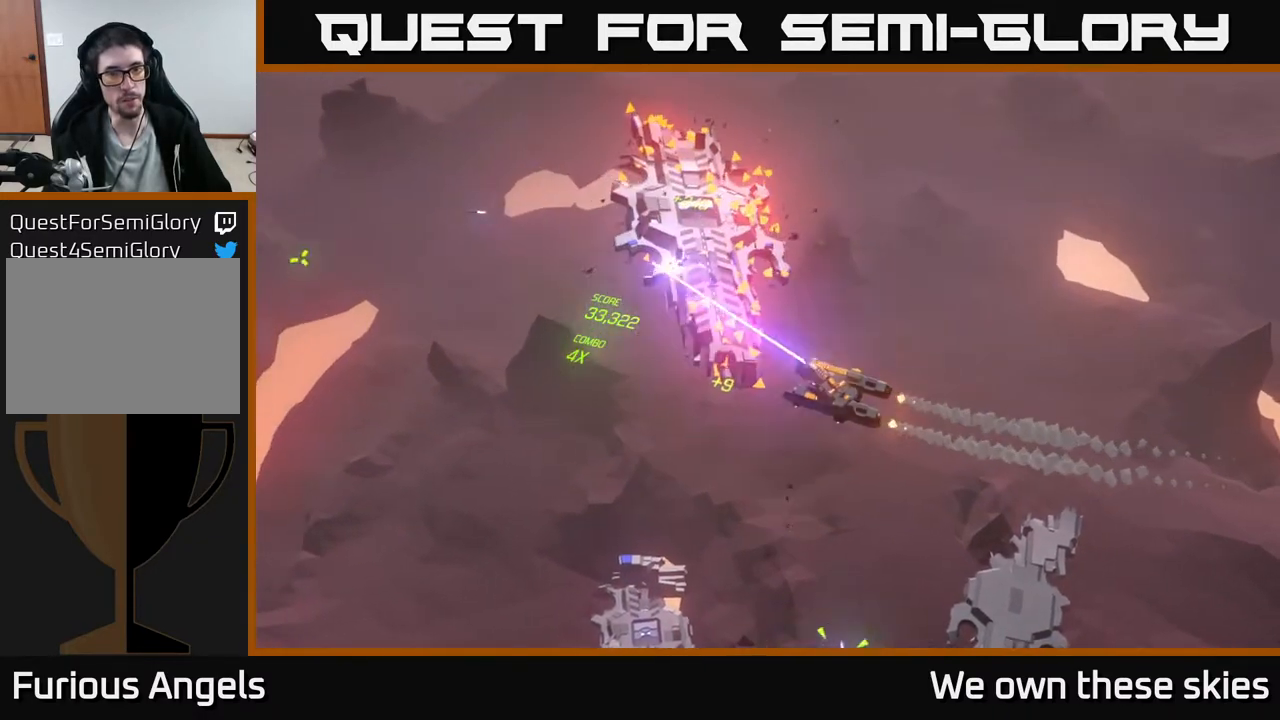
Gameplay with a controller (Xbox layout); each line is a JSON object with the inputs held at the frame after it. "events" lists button and stick changes between this image and that frame as [ms after this image, input, new state], when the widget could be followed in between. Not read: right_stick.
{"buttons": [], "left_stick": "left", "events": []}
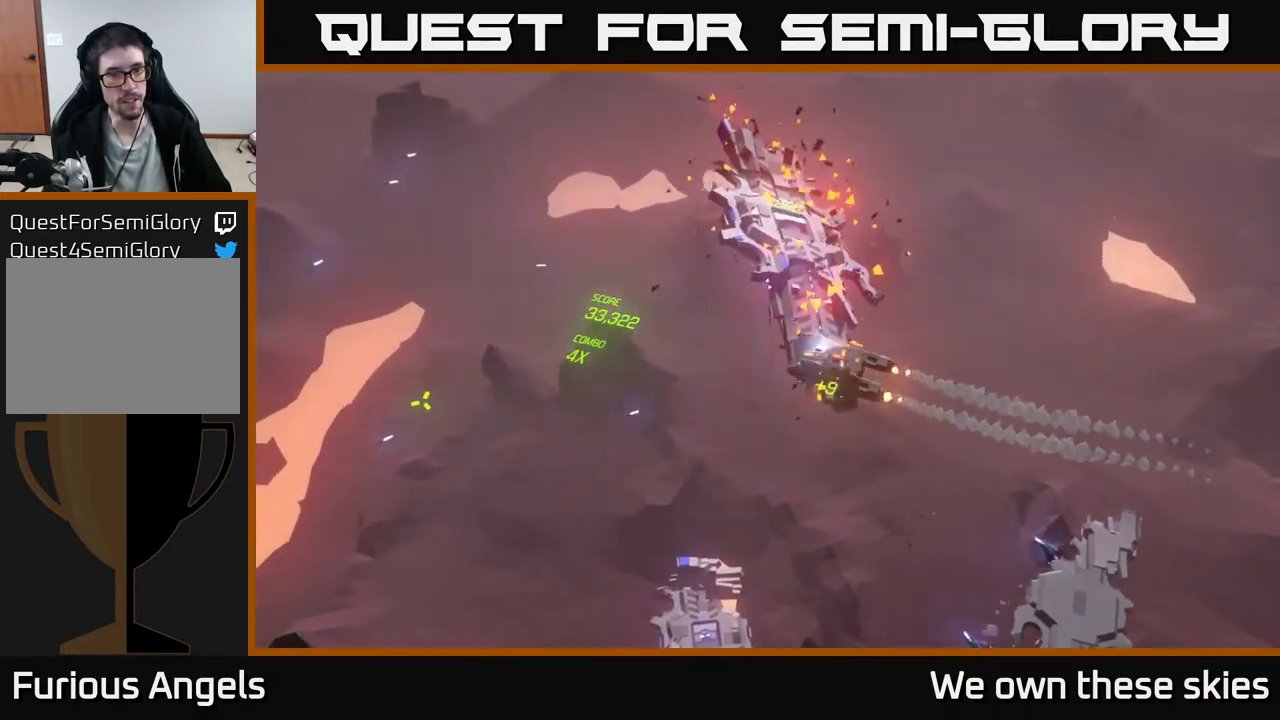
{"buttons": [], "left_stick": "left", "events": []}
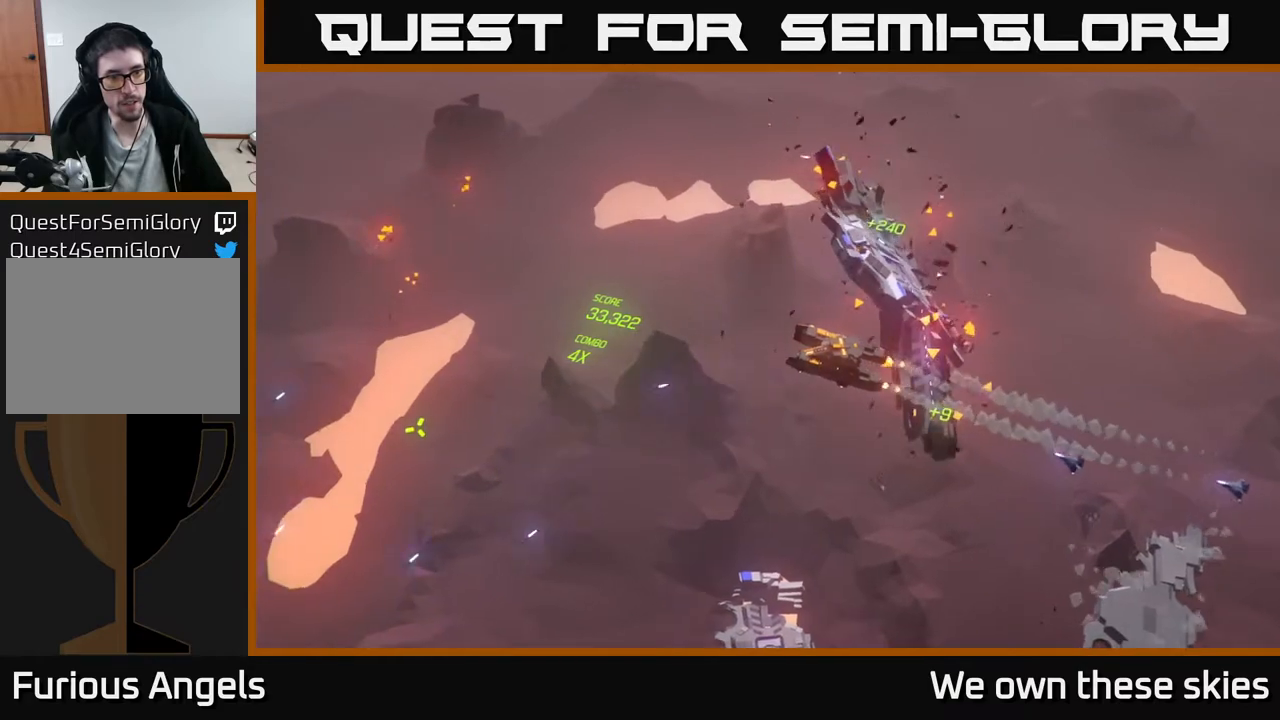
{"buttons": [], "left_stick": "left", "events": []}
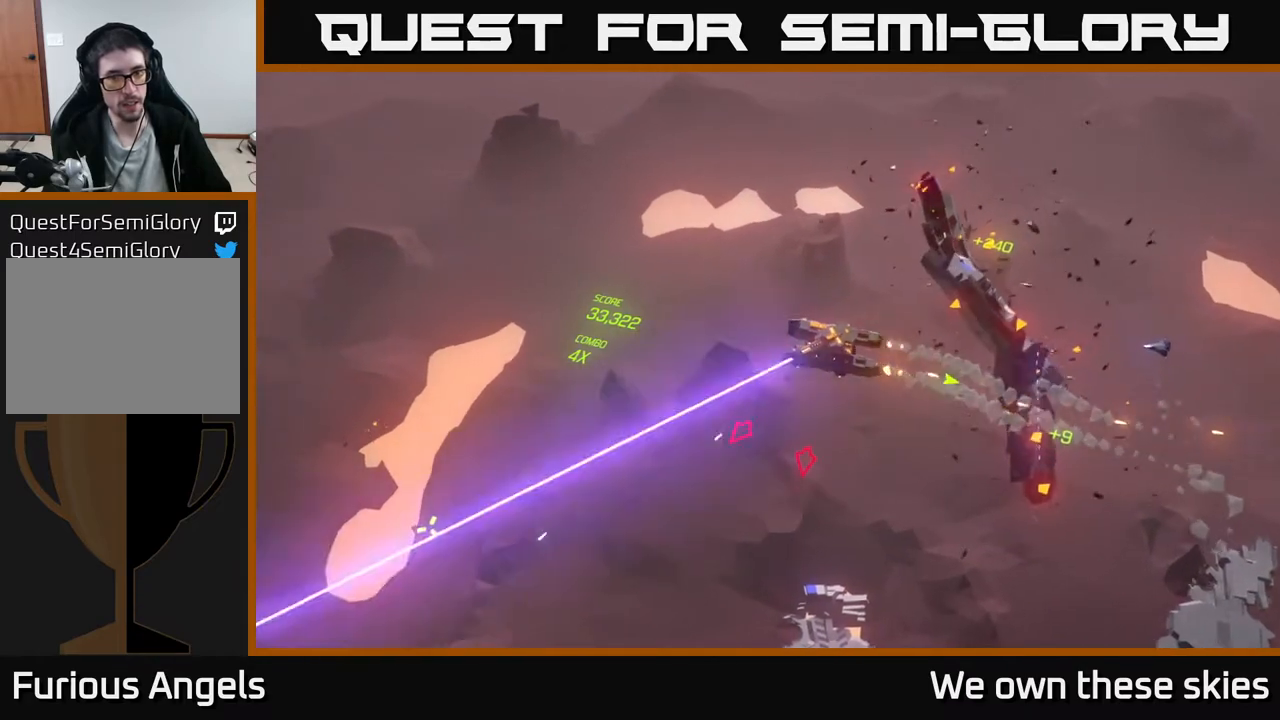
{"buttons": [], "left_stick": "down", "events": [[50, "left_stick", "down-left"], [233, "left_stick", "down"]]}
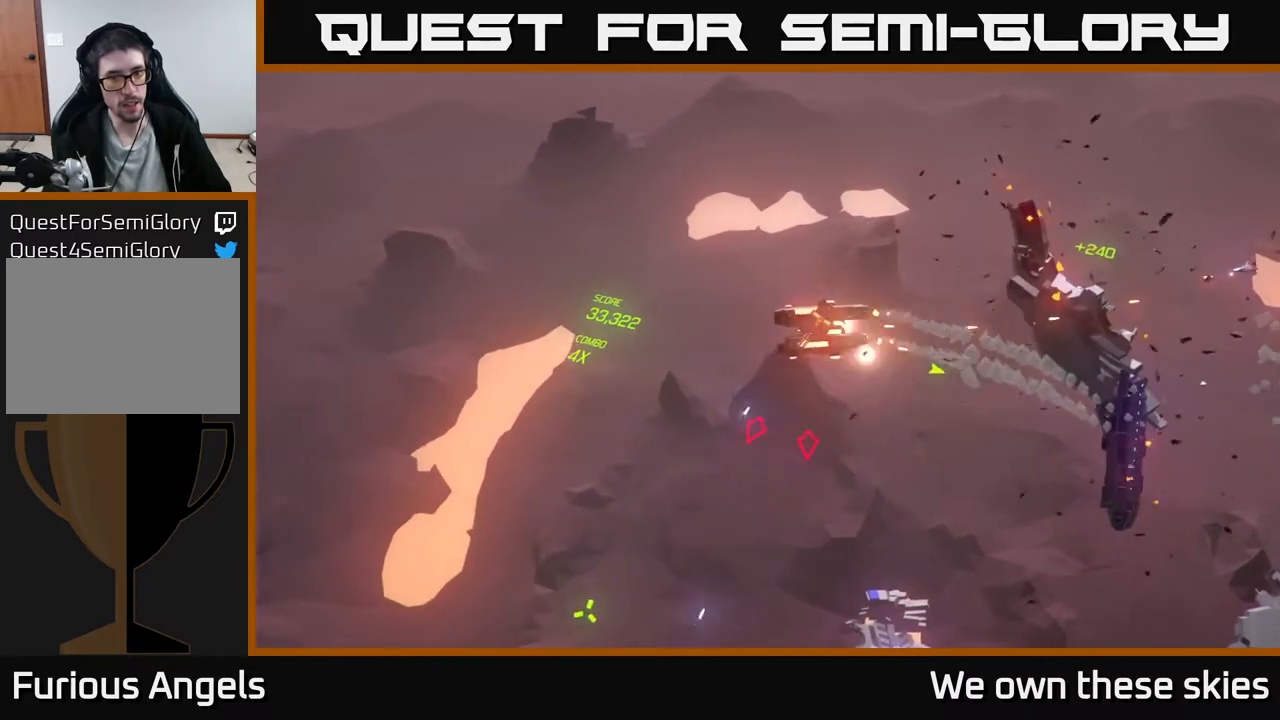
{"buttons": [], "left_stick": "down", "events": []}
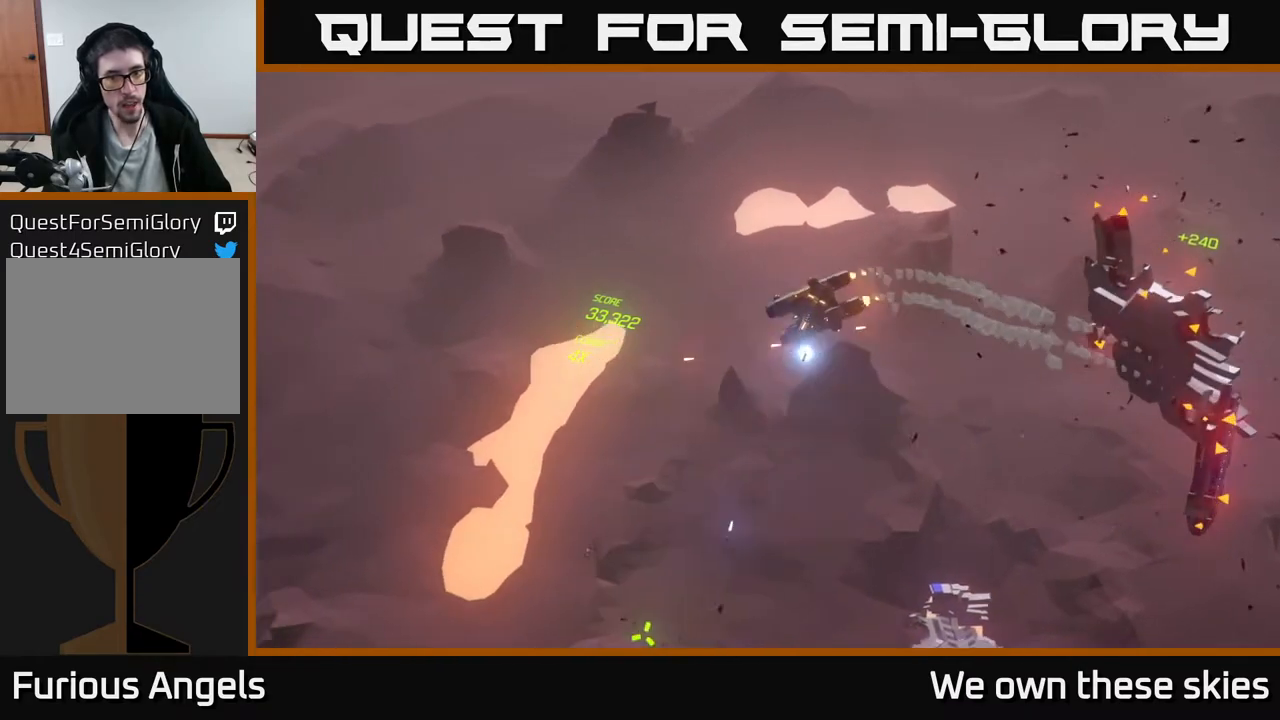
{"buttons": [], "left_stick": "down", "events": []}
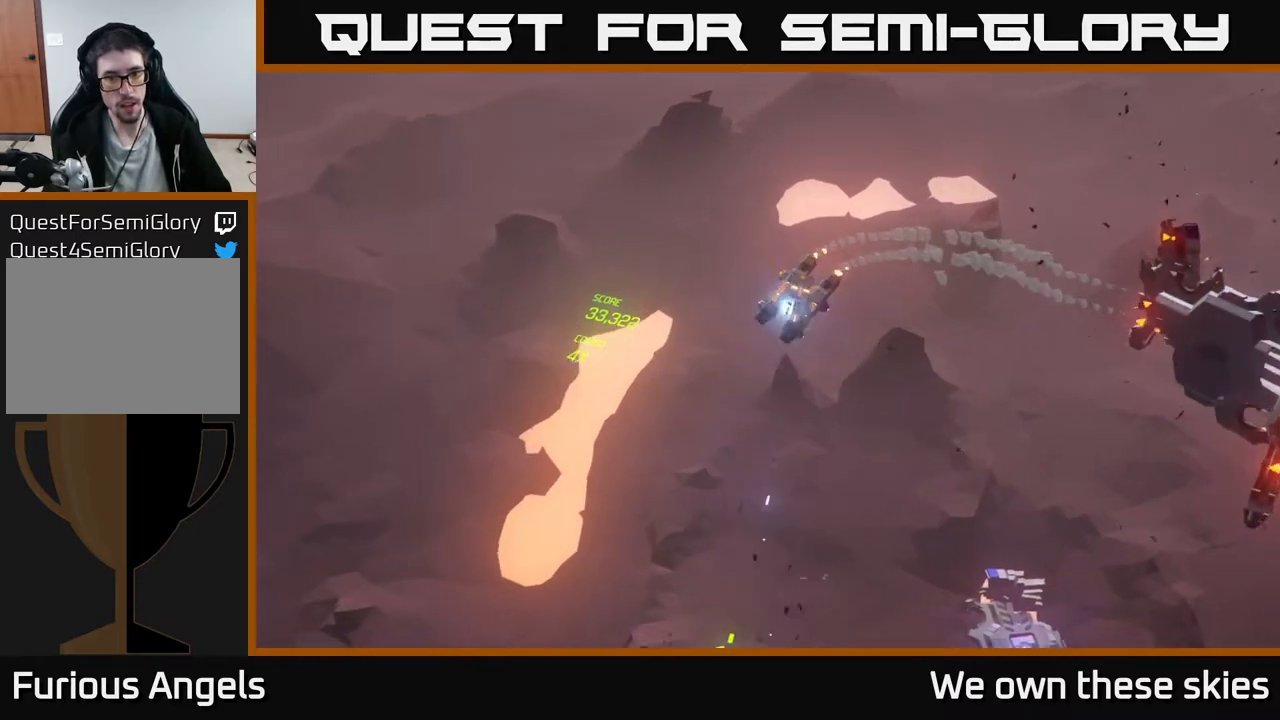
{"buttons": [], "left_stick": "down-right", "events": [[50, "left_stick", "down-right"]]}
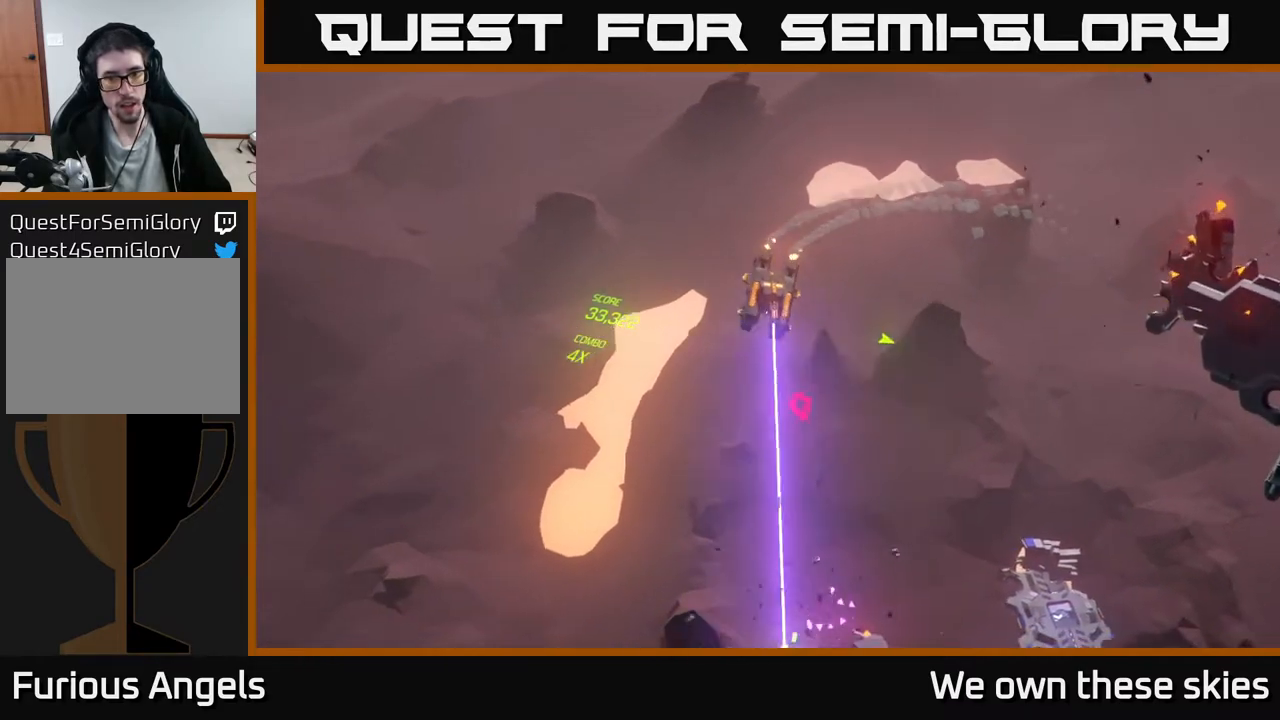
{"buttons": [], "left_stick": "down-right", "events": []}
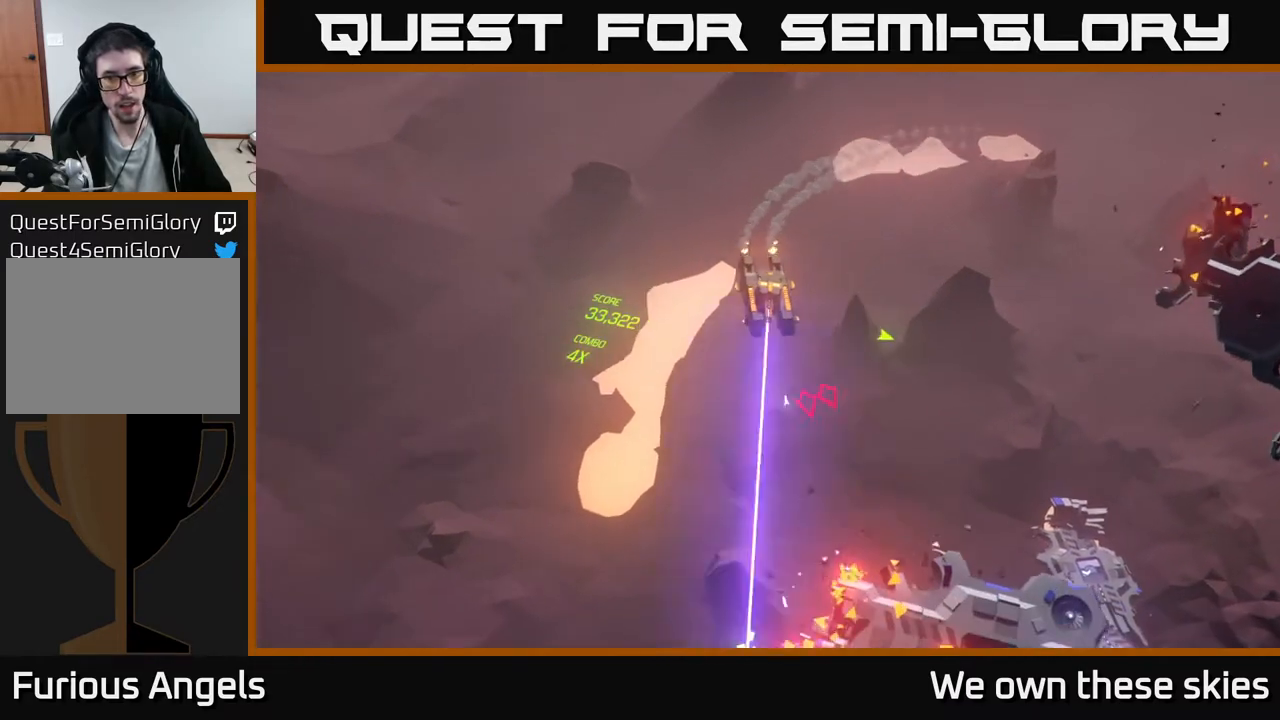
{"buttons": [], "left_stick": "down-right", "events": []}
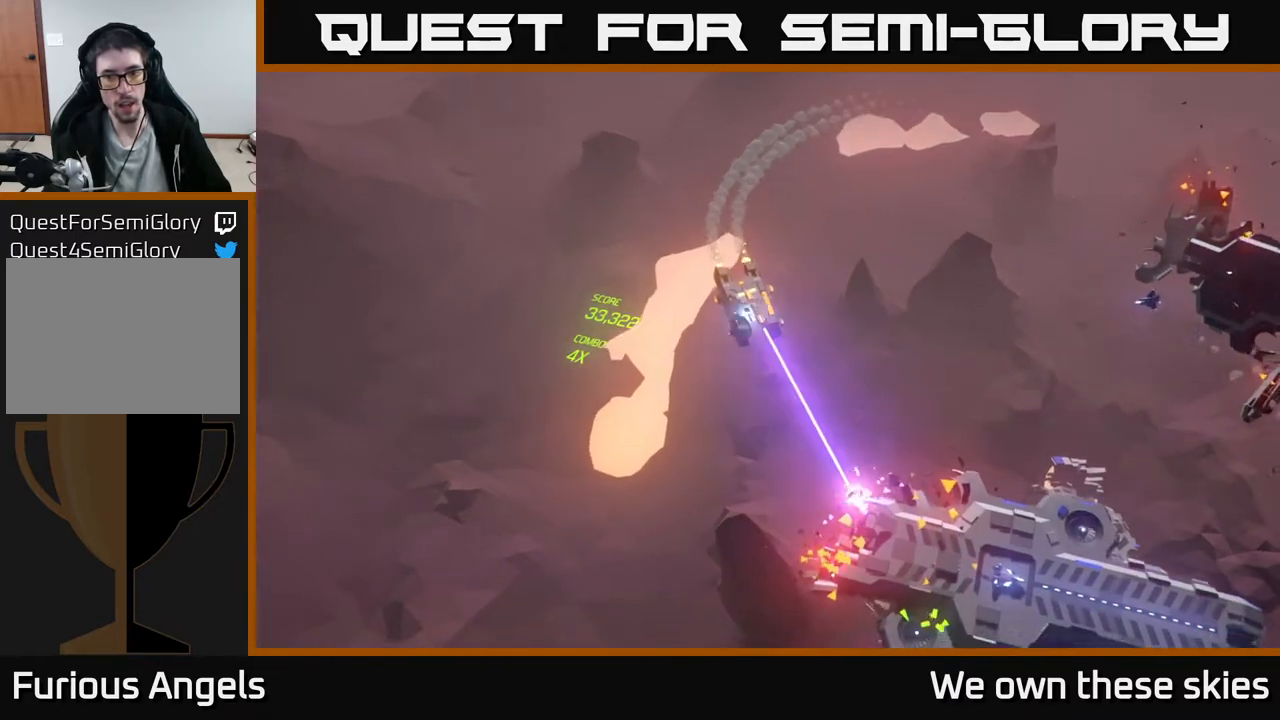
{"buttons": [], "left_stick": "down-right", "events": []}
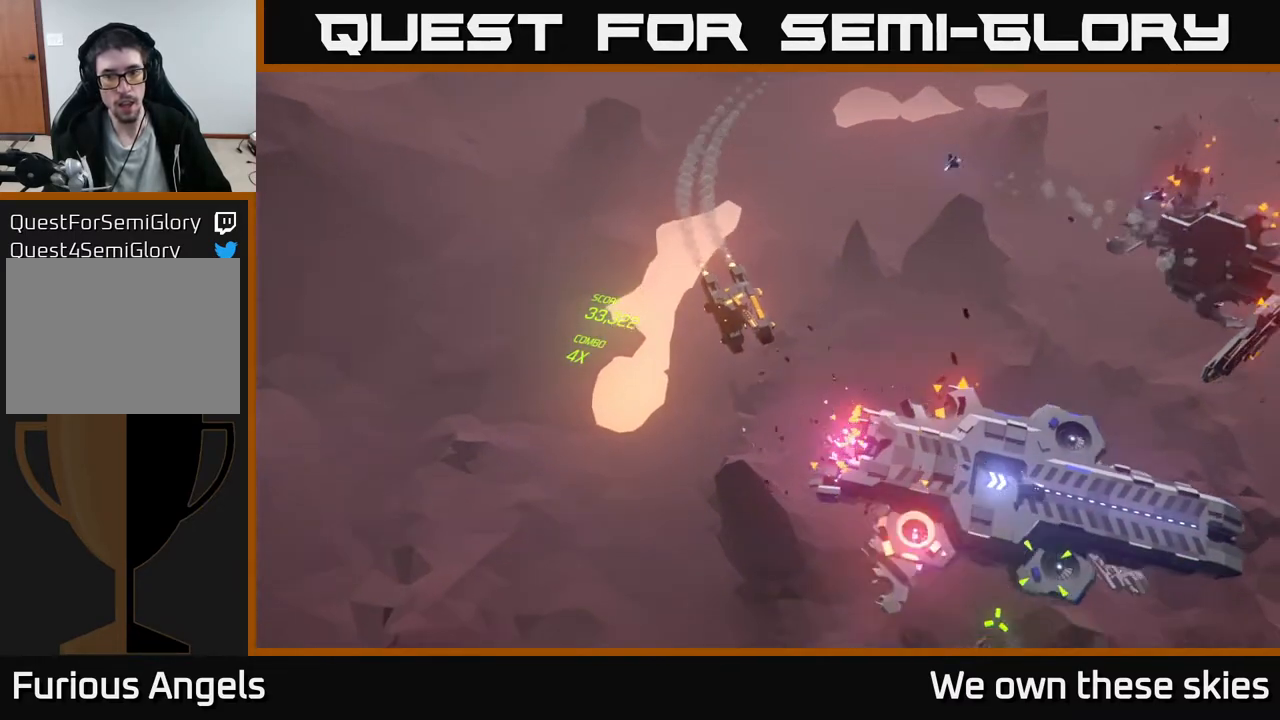
{"buttons": [], "left_stick": "down-right", "events": []}
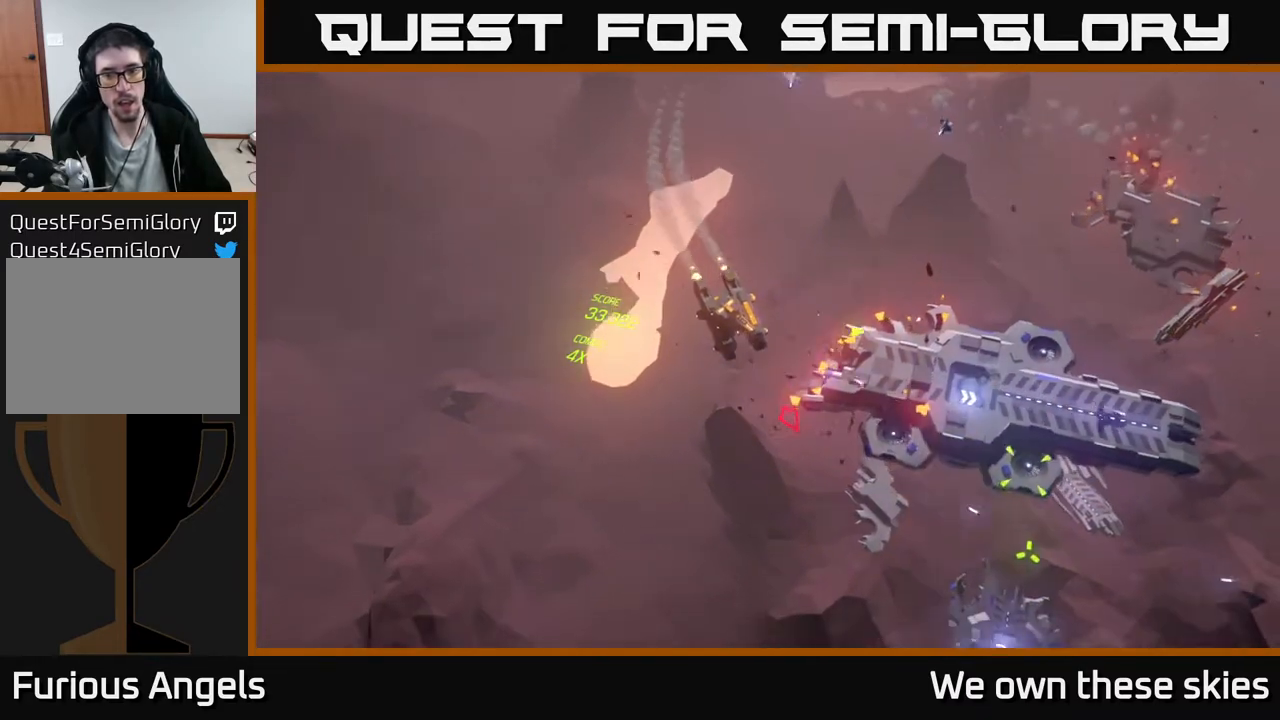
{"buttons": [], "left_stick": "down-right", "events": []}
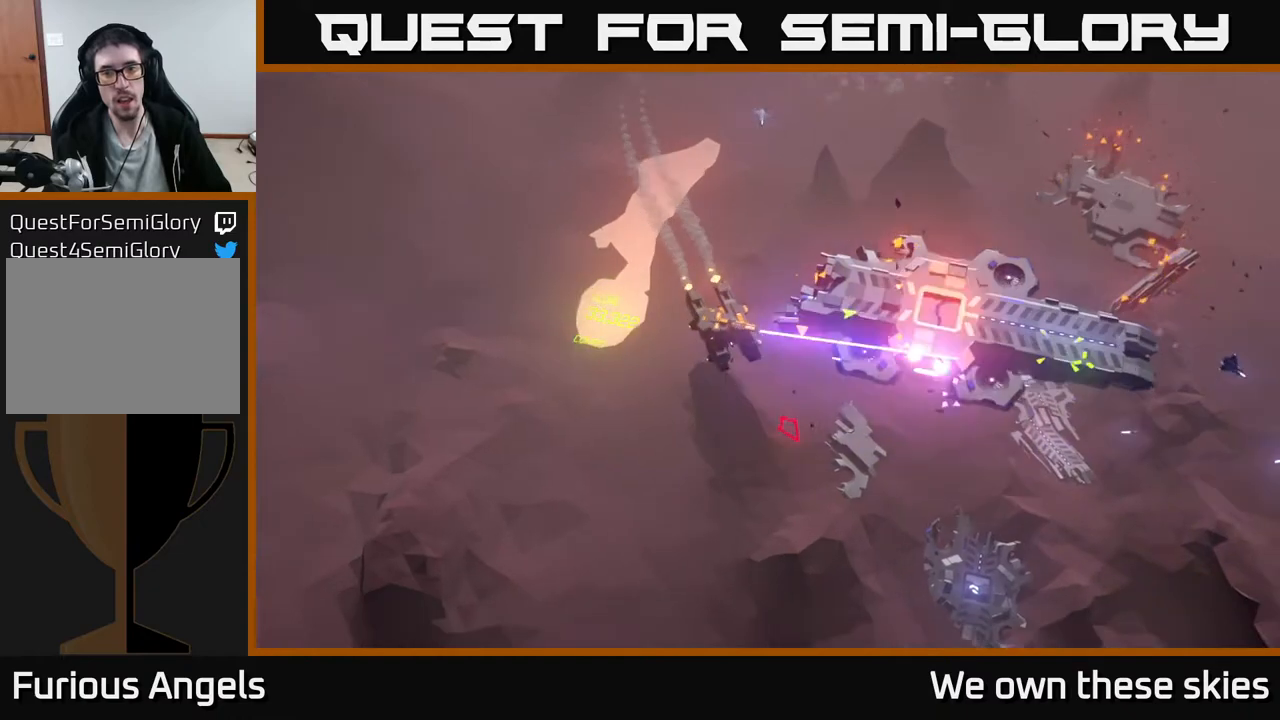
{"buttons": [], "left_stick": "right", "events": [[250, "left_stick", "right"]]}
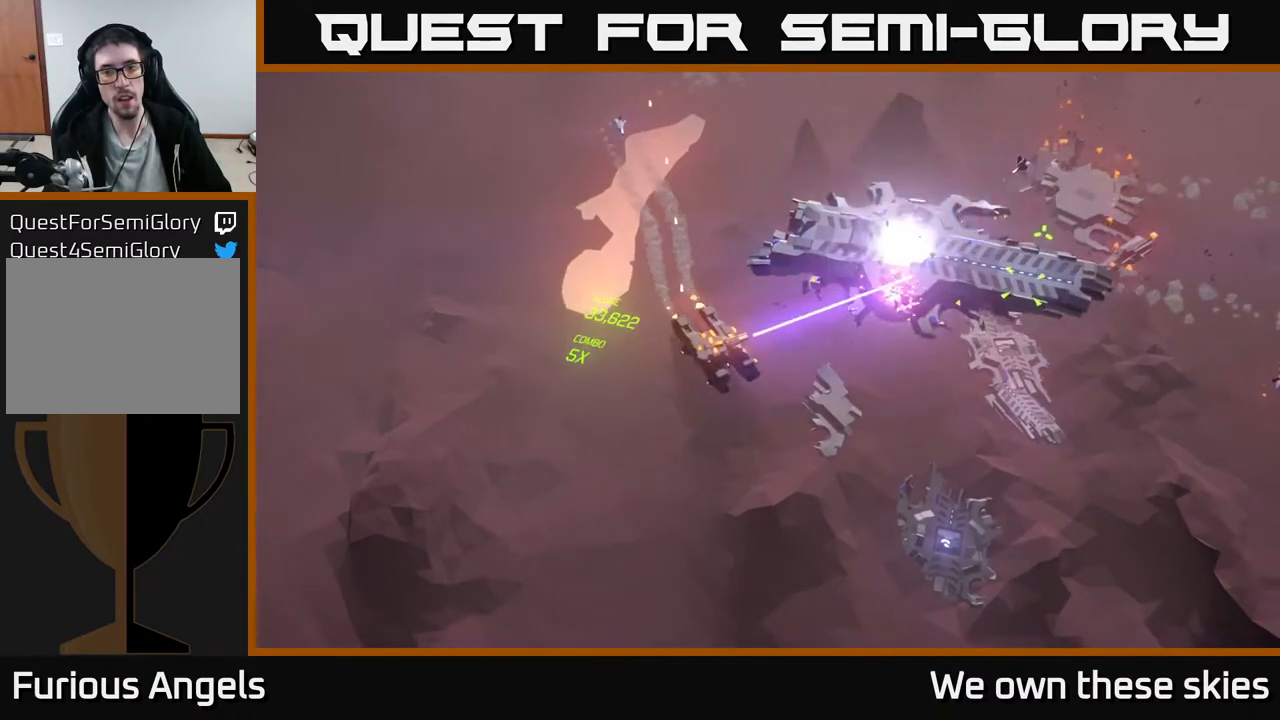
{"buttons": [], "left_stick": "right", "events": []}
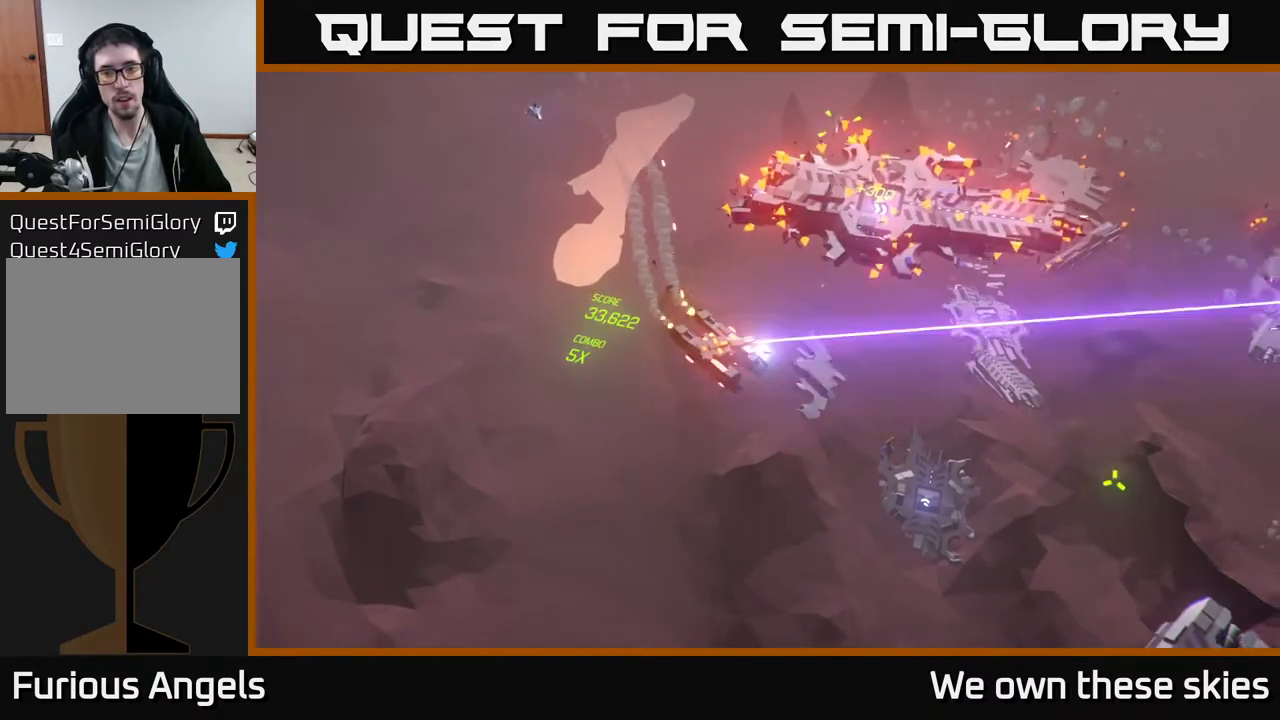
{"buttons": [], "left_stick": "right", "events": []}
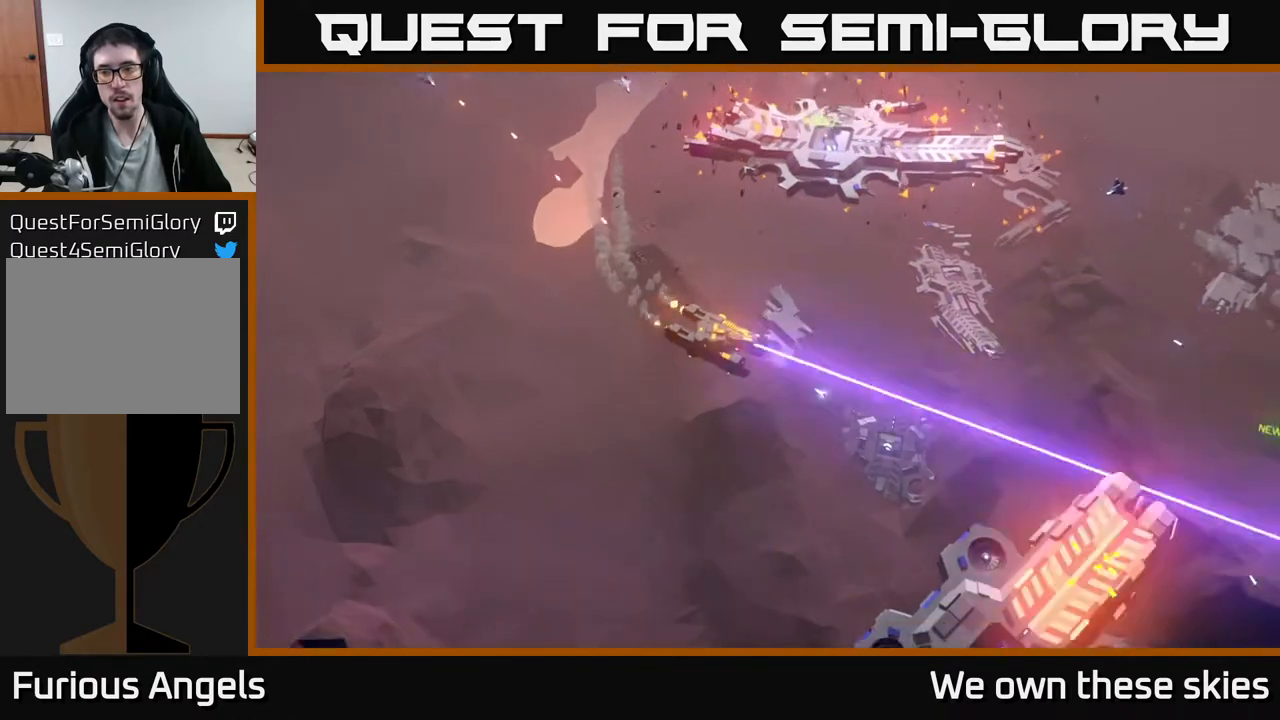
{"buttons": [], "left_stick": "right", "events": []}
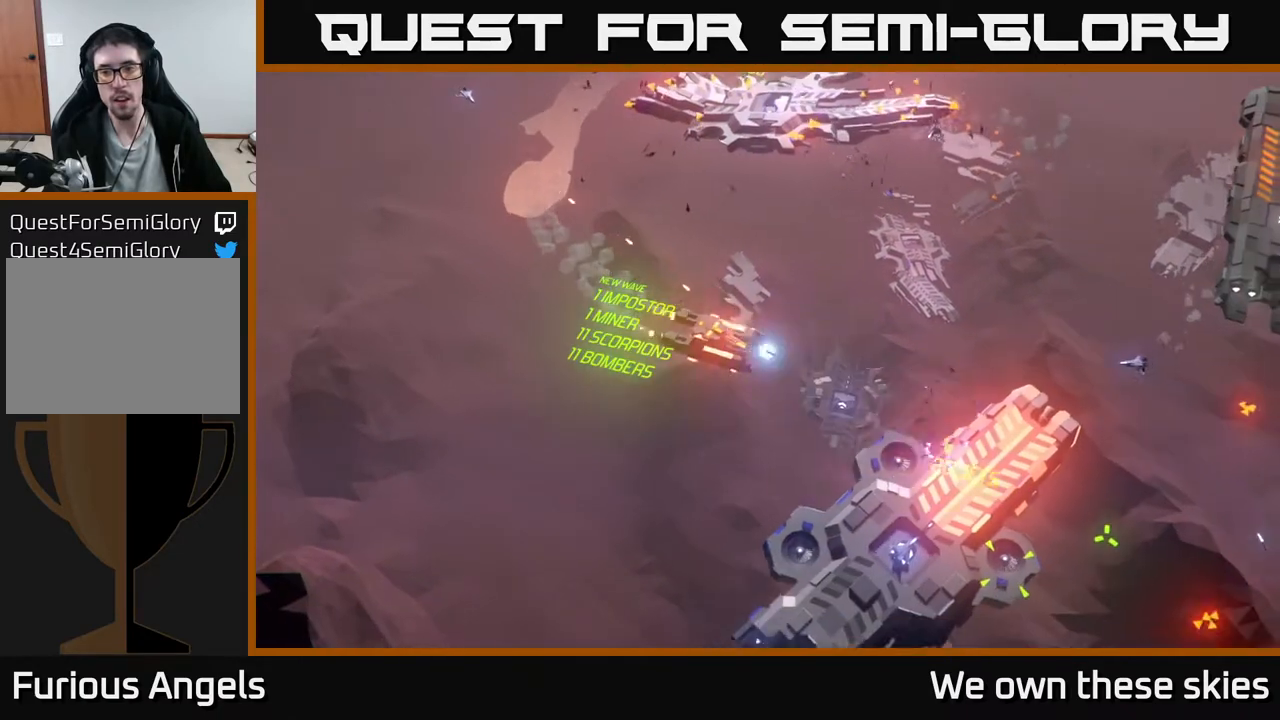
{"buttons": [], "left_stick": "right", "events": []}
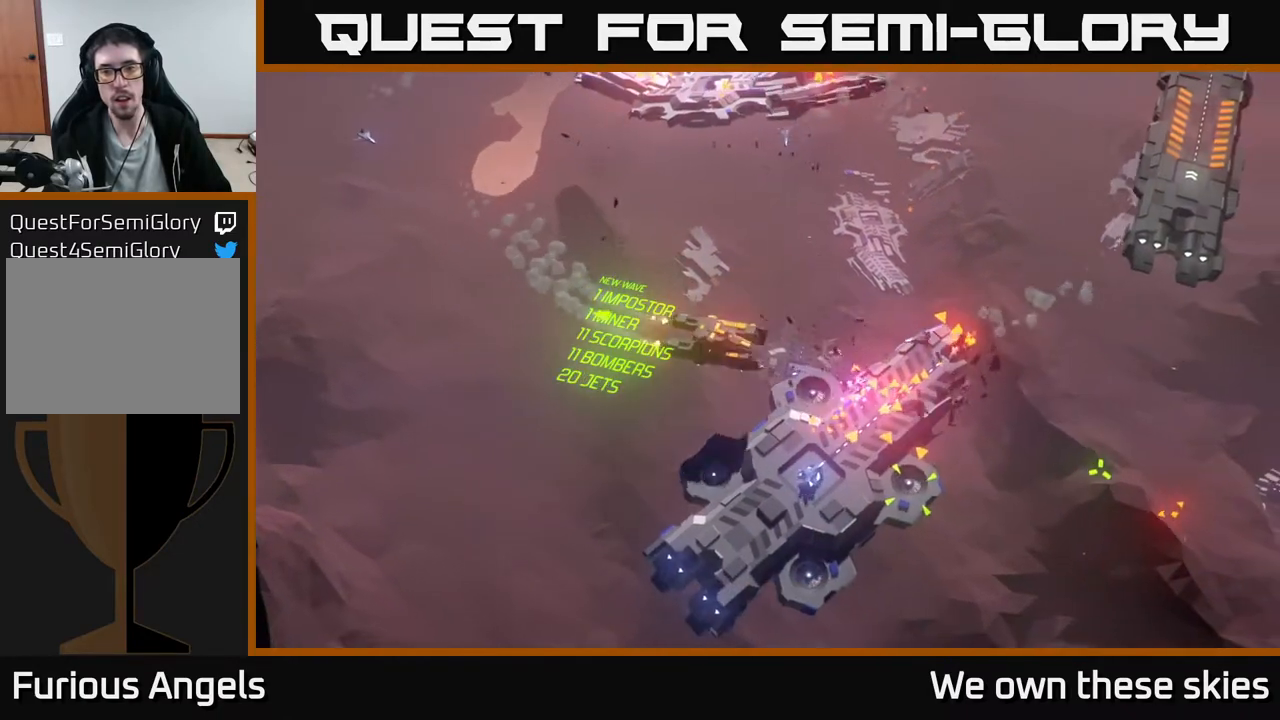
{"buttons": [], "left_stick": "down-right", "events": [[217, "left_stick", "down-right"]]}
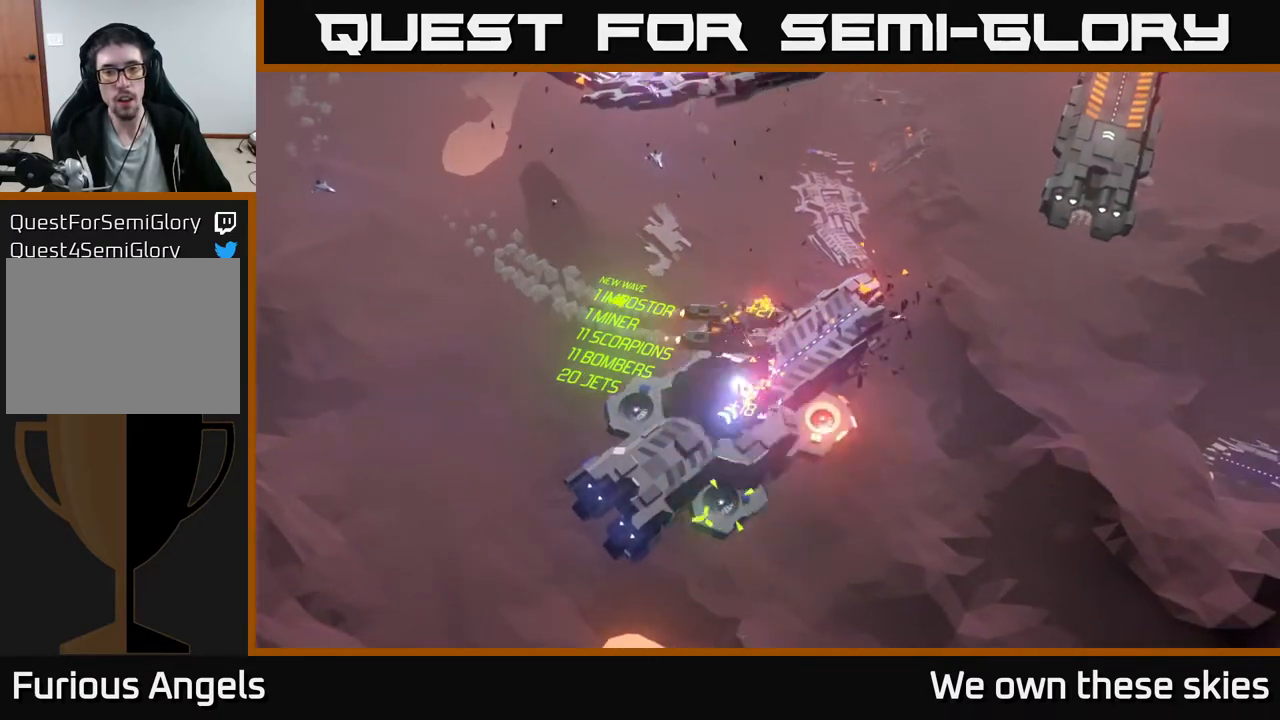
{"buttons": [], "left_stick": "right", "events": [[483, "left_stick", "right"]]}
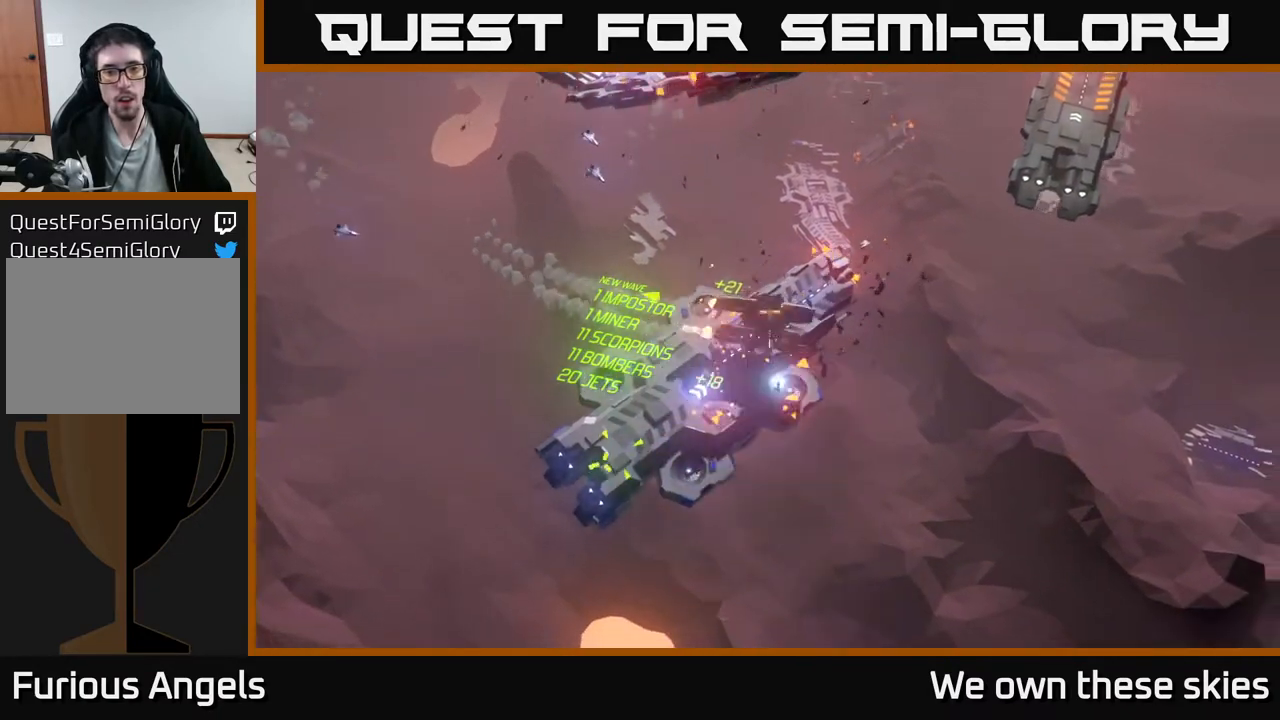
{"buttons": [], "left_stick": "right", "events": [[267, "left_stick", "center"], [500, "left_stick", "right"]]}
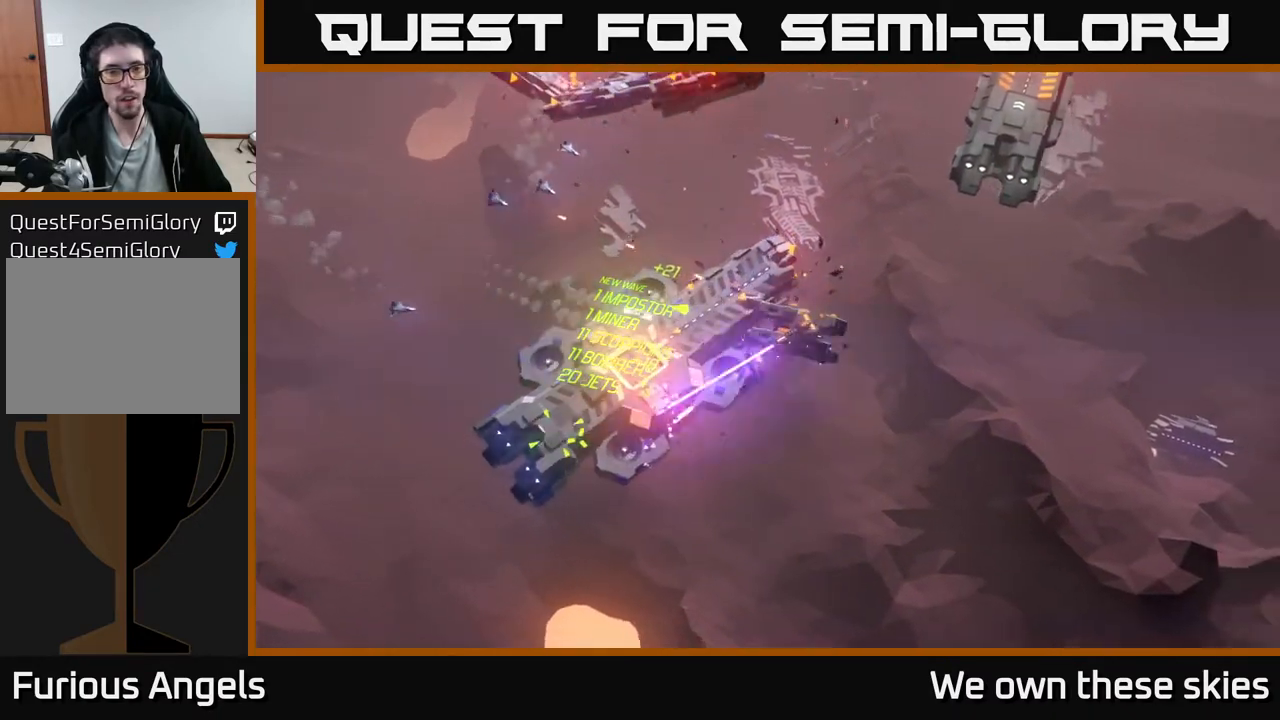
{"buttons": [], "left_stick": "right", "events": []}
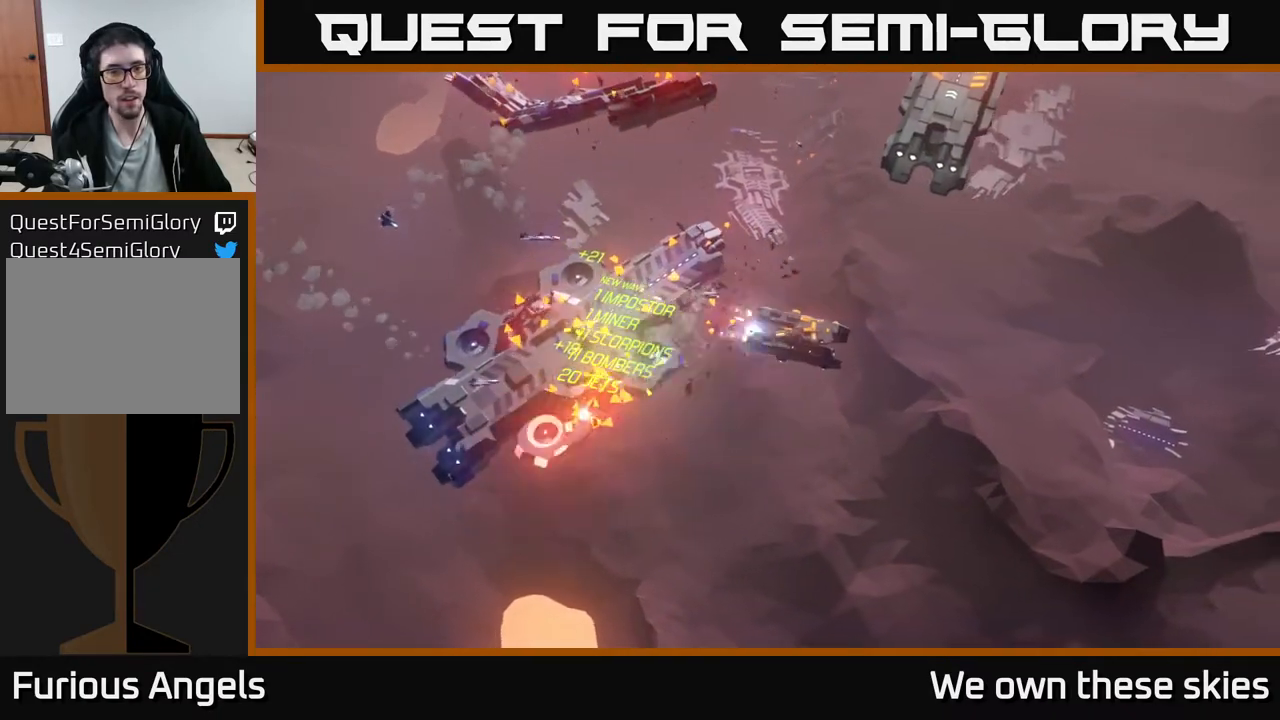
{"buttons": [], "left_stick": "right", "events": []}
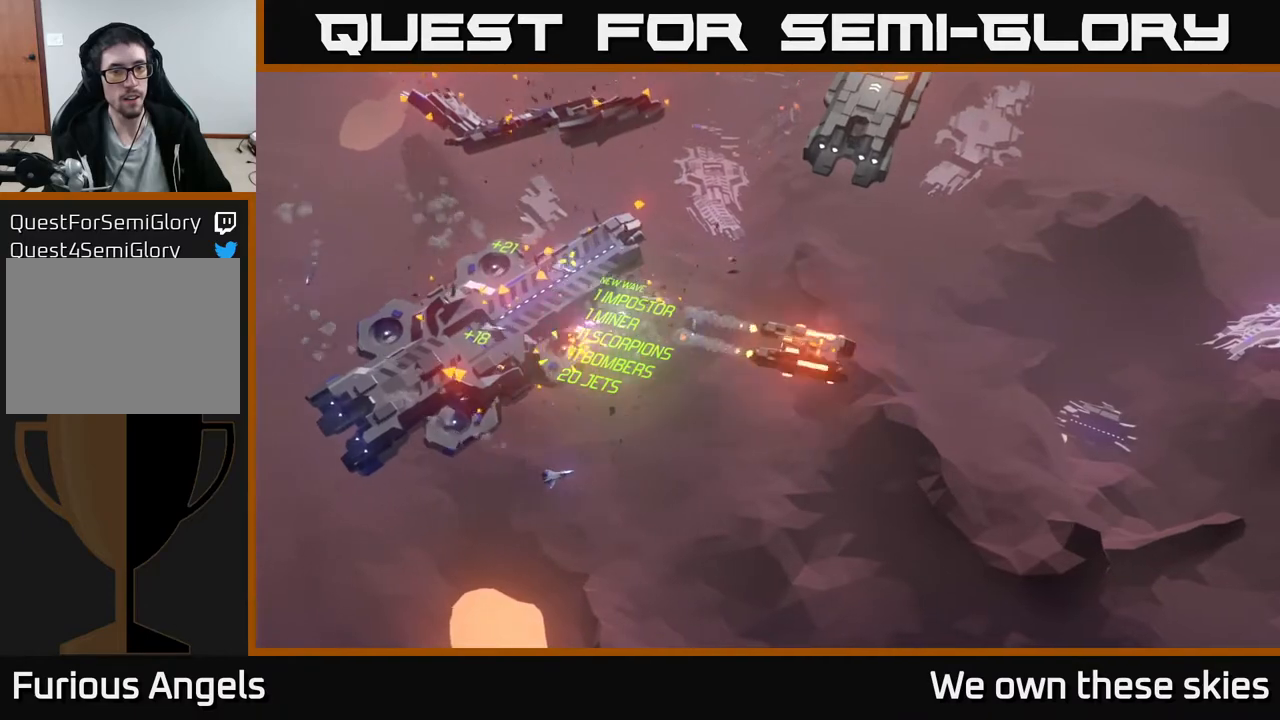
{"buttons": [], "left_stick": "center", "events": [[367, "left_stick", "center"]]}
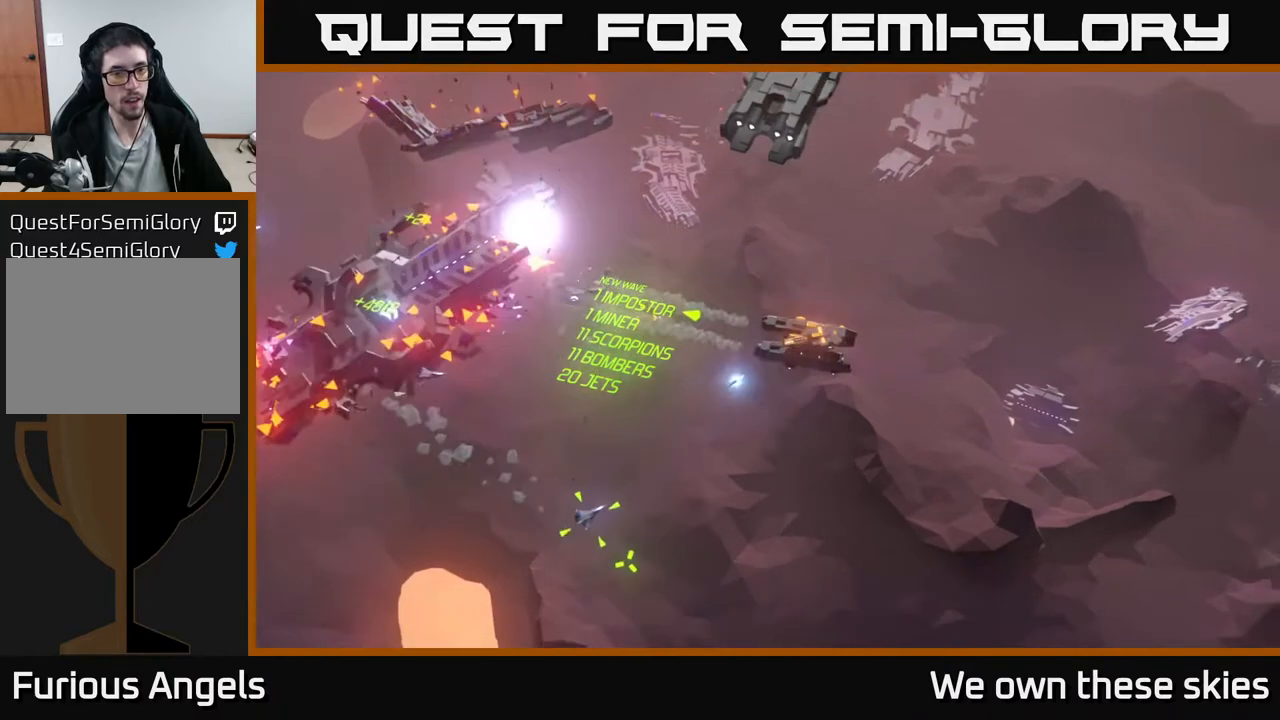
{"buttons": [], "left_stick": "right", "events": [[50, "left_stick", "right"], [333, "left_stick", "center"], [483, "left_stick", "right"]]}
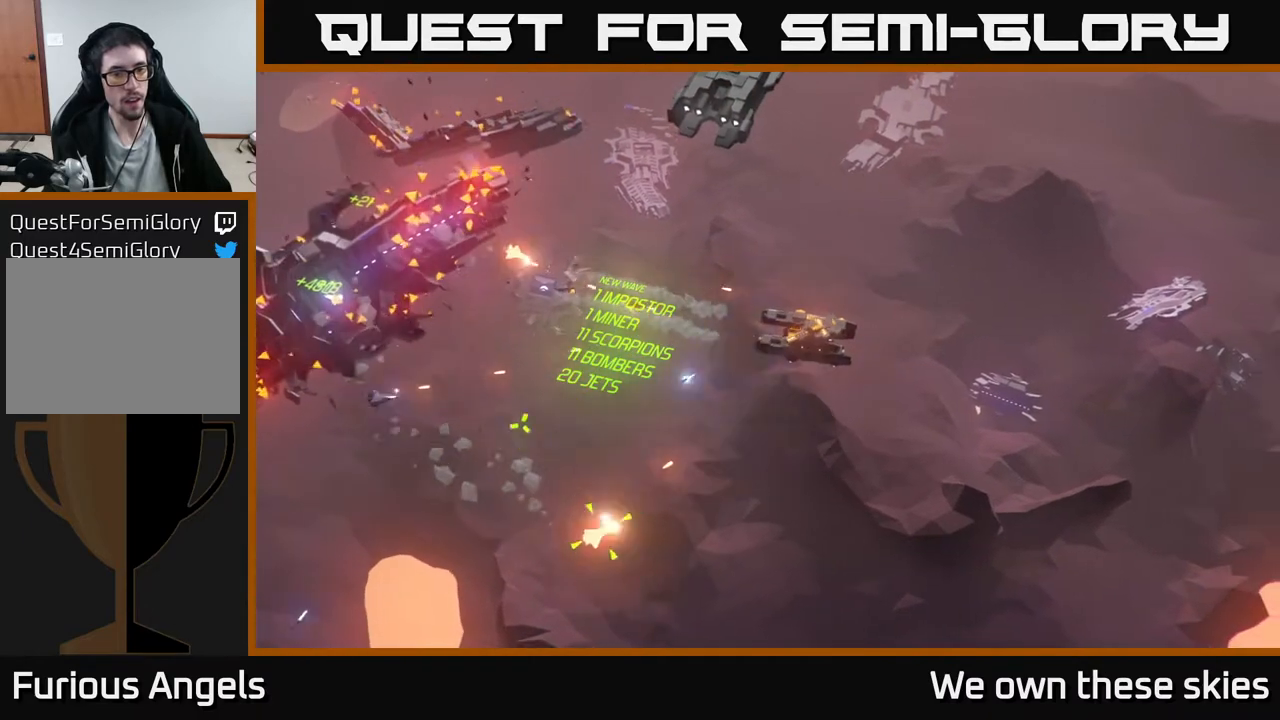
{"buttons": [], "left_stick": "down-right", "events": [[250, "left_stick", "down-right"]]}
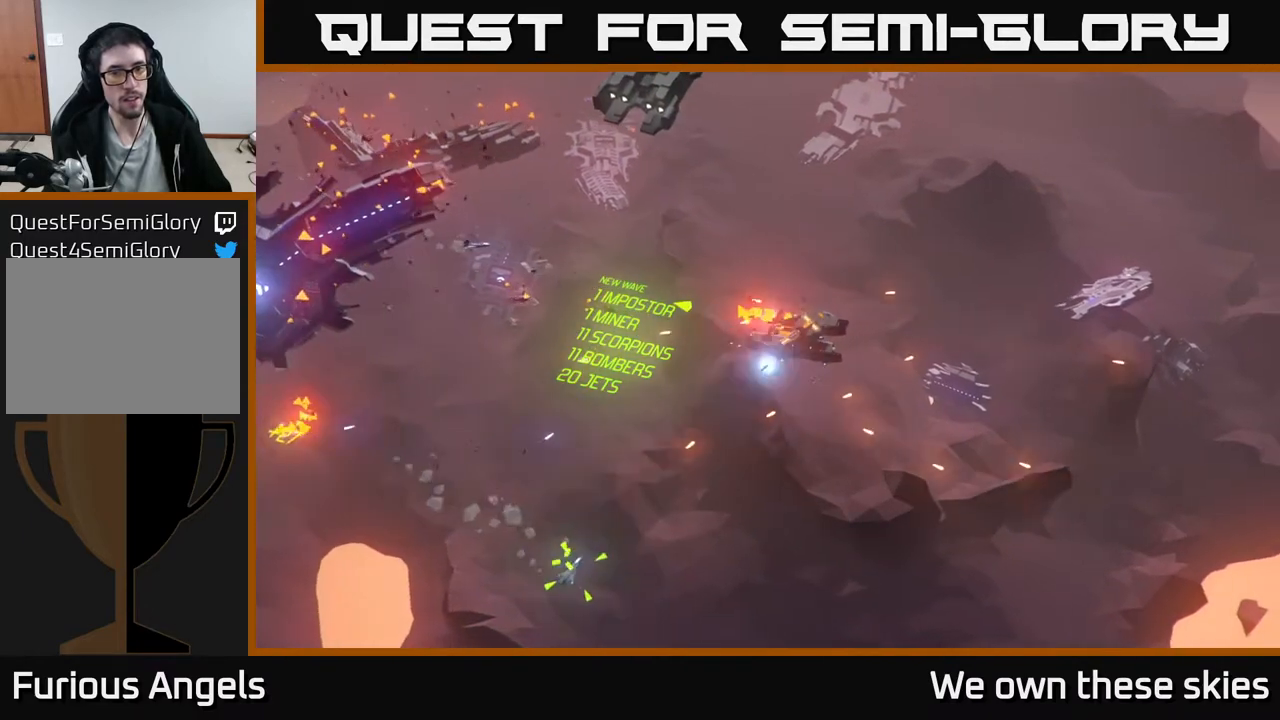
{"buttons": [], "left_stick": "center", "events": [[133, "left_stick", "right"], [233, "left_stick", "up"], [333, "left_stick", "center"]]}
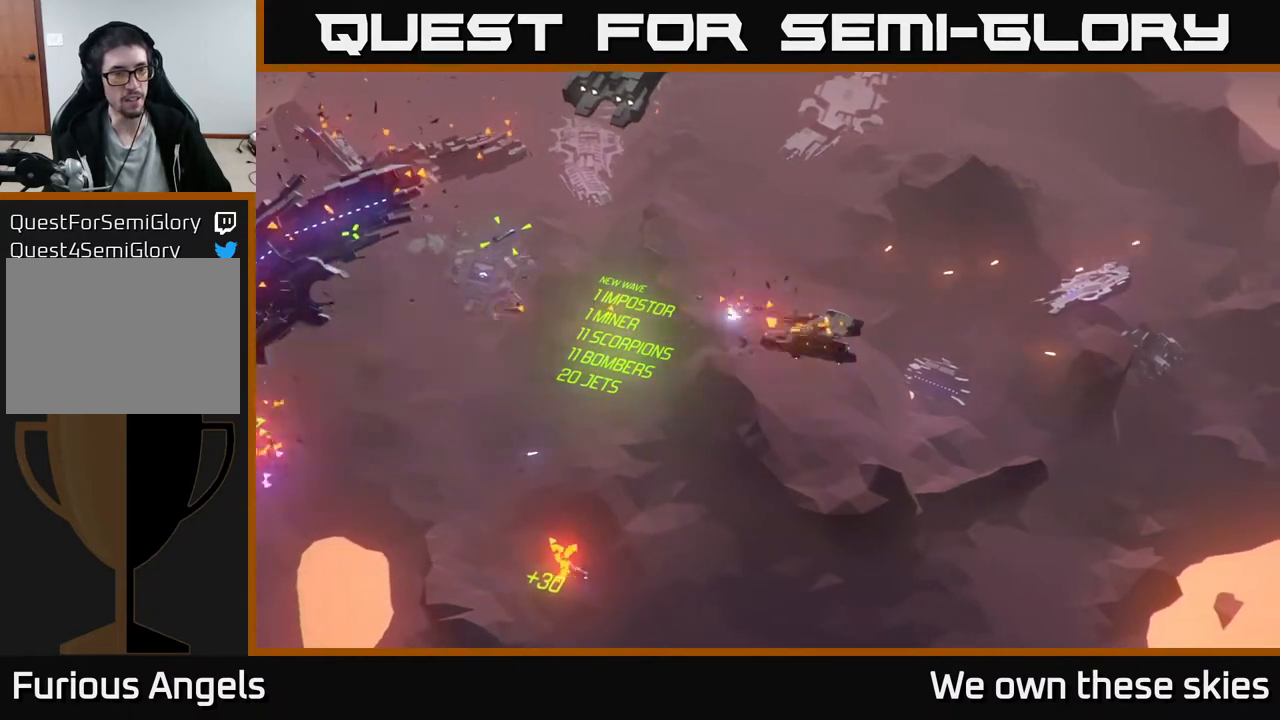
{"buttons": [], "left_stick": "up", "events": [[150, "left_stick", "up-left"], [417, "left_stick", "up"]]}
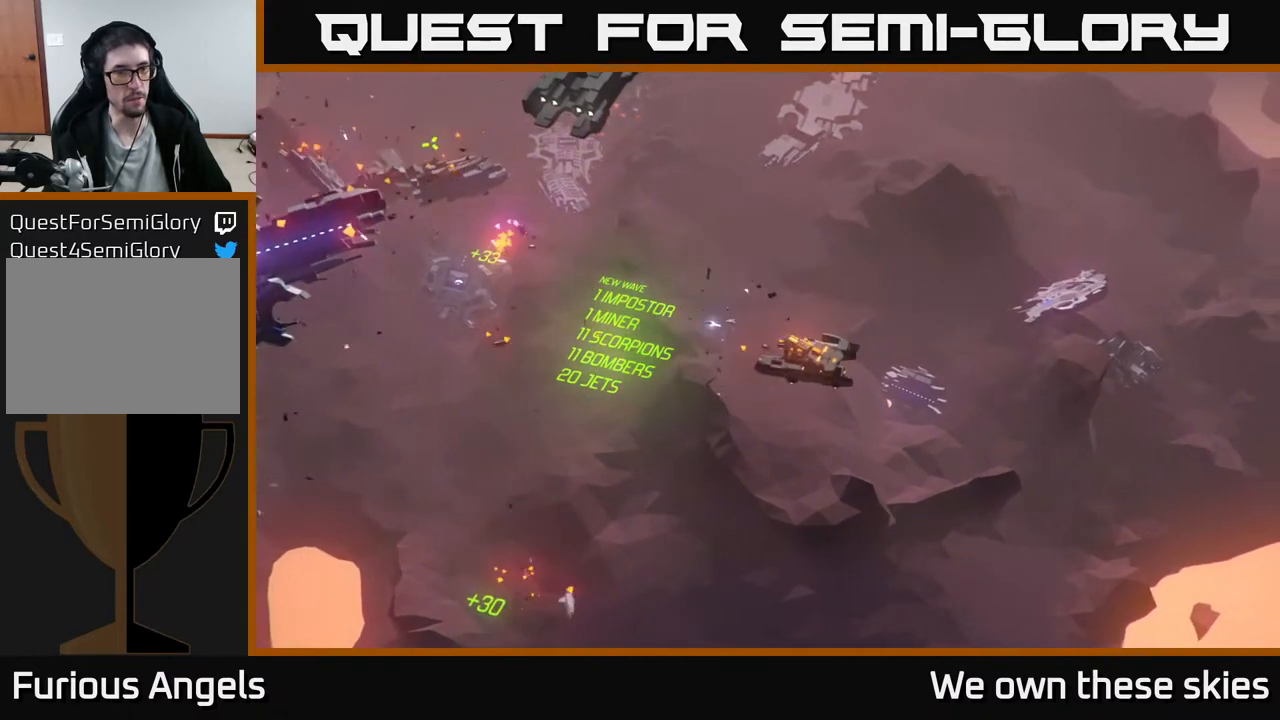
{"buttons": [], "left_stick": "up", "events": []}
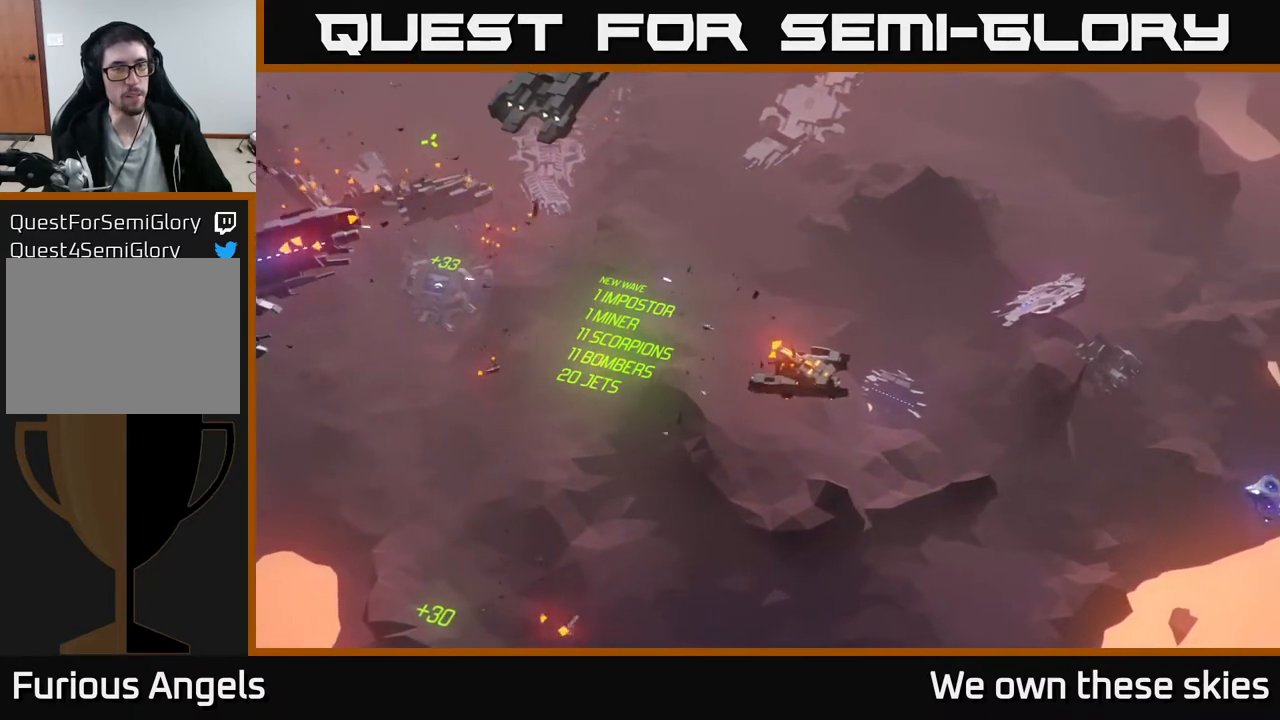
{"buttons": [], "left_stick": "up-left", "events": [[383, "left_stick", "up-left"]]}